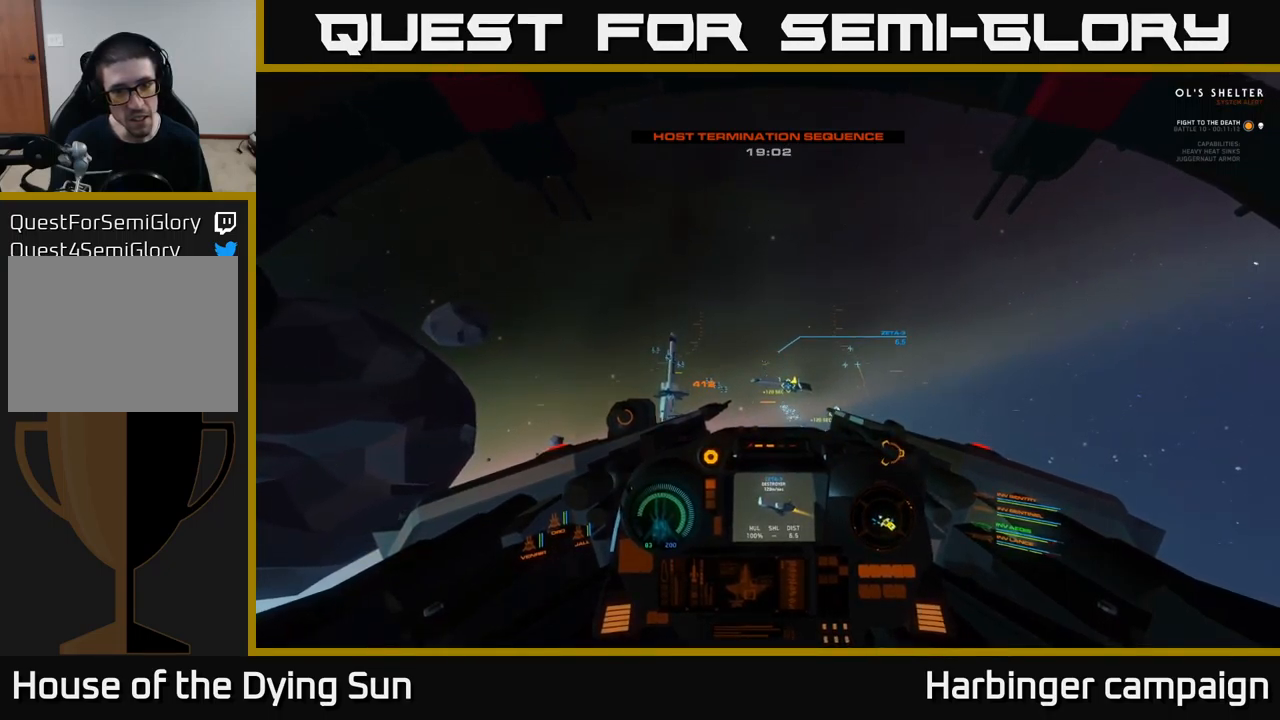
Gameplay with a controller (Xbox layout); each line is a JSON object with the inputs held at the frame after it. "events" lists button and stick changes between this image and that frame as [ms after this image, input, new state], when the widget could be followed in between.
{"buttons": ["L2", "R2"], "left_stick": "center", "right_stick": "center", "events": [[33, "right_stick", "up-left"], [150, "right_stick", "center"], [183, "R2", "down"], [283, "R2", "up"], [400, "right_stick", "left"], [483, "right_stick", "center"], [500, "R2", "down"]]}
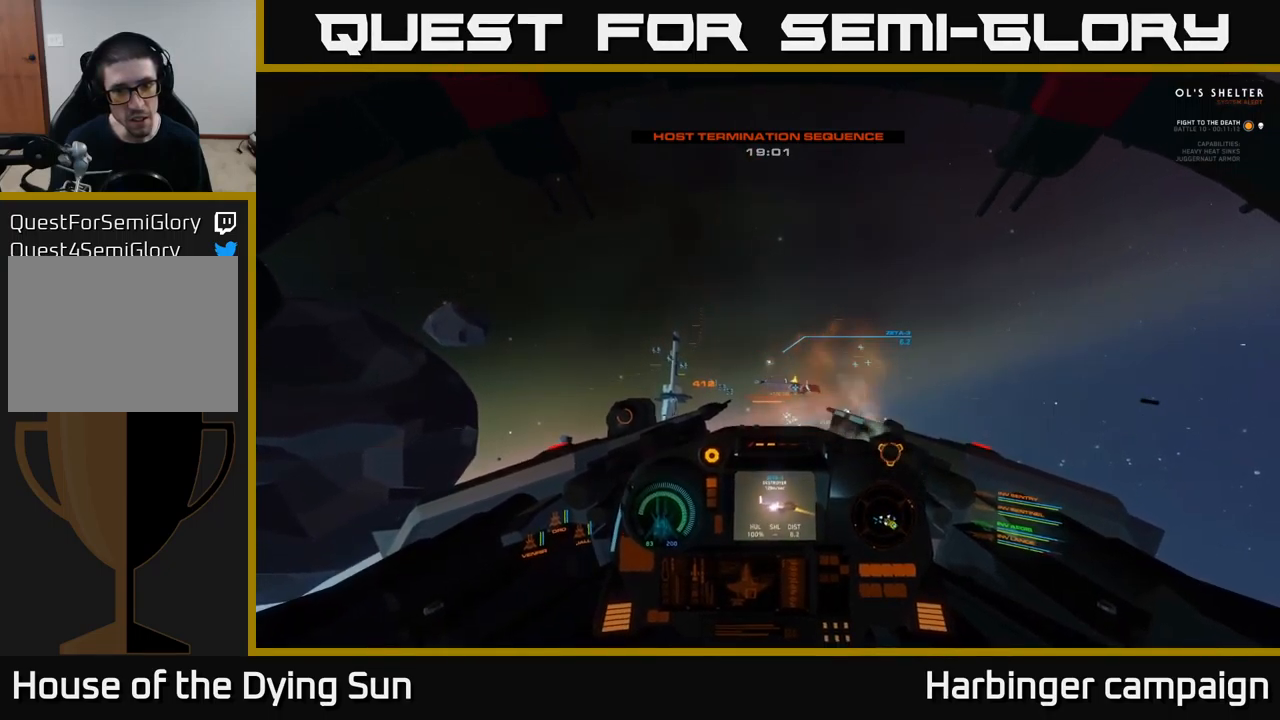
{"buttons": ["L2"], "left_stick": "center", "right_stick": "up", "events": [[100, "R2", "up"], [183, "right_stick", "down-right"], [300, "right_stick", "center"], [450, "right_stick", "up"]]}
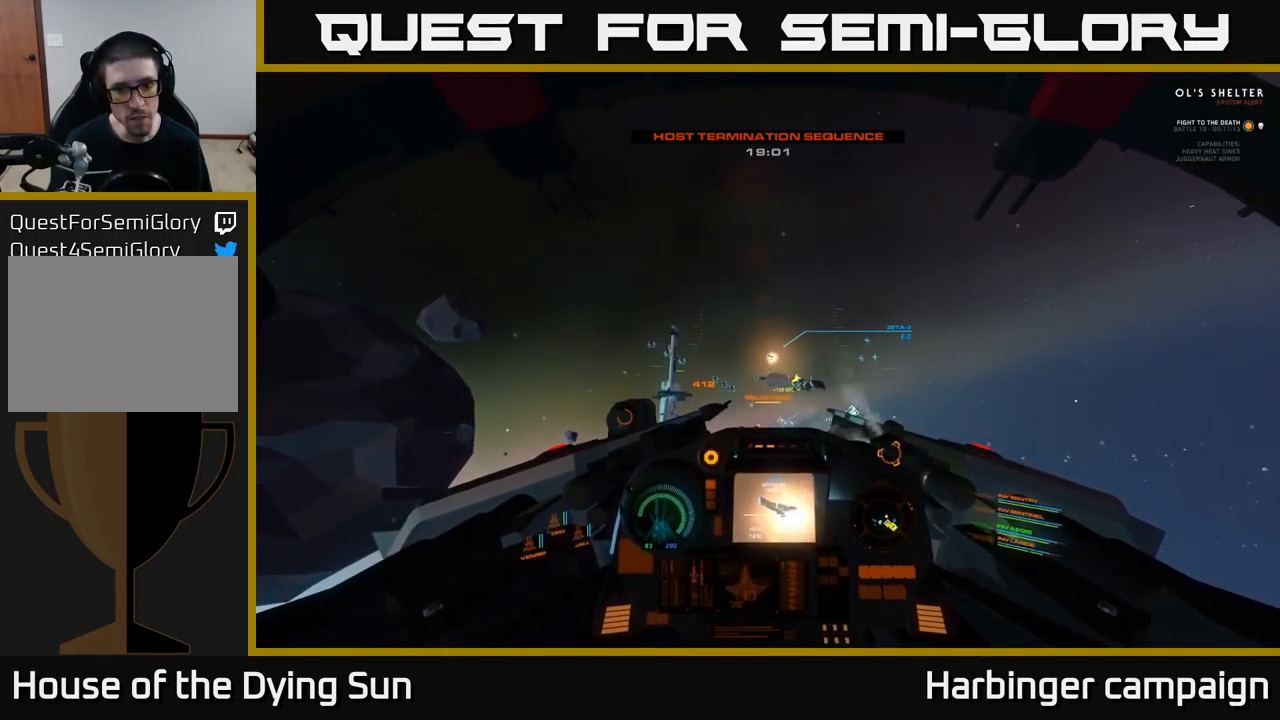
{"buttons": ["L2"], "left_stick": "center", "right_stick": "center", "events": [[83, "right_stick", "center"], [350, "right_stick", "up"], [467, "right_stick", "center"]]}
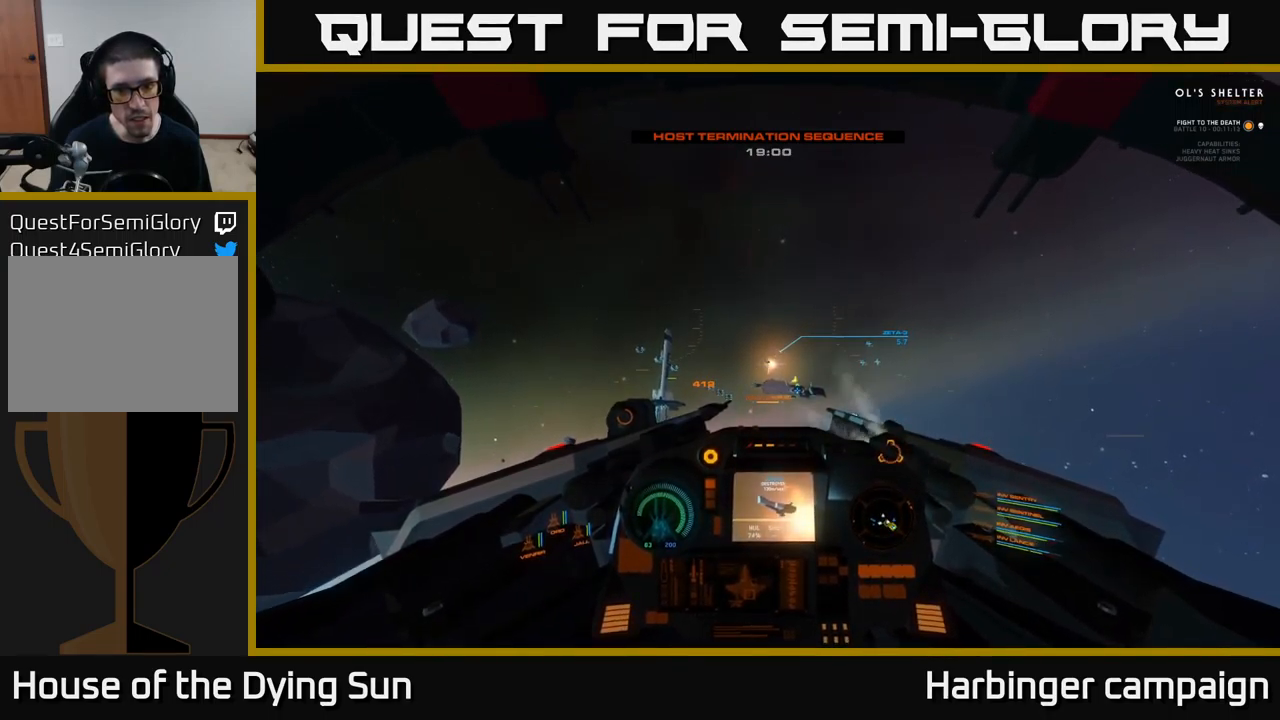
{"buttons": ["L2"], "left_stick": "center", "right_stick": "center", "events": []}
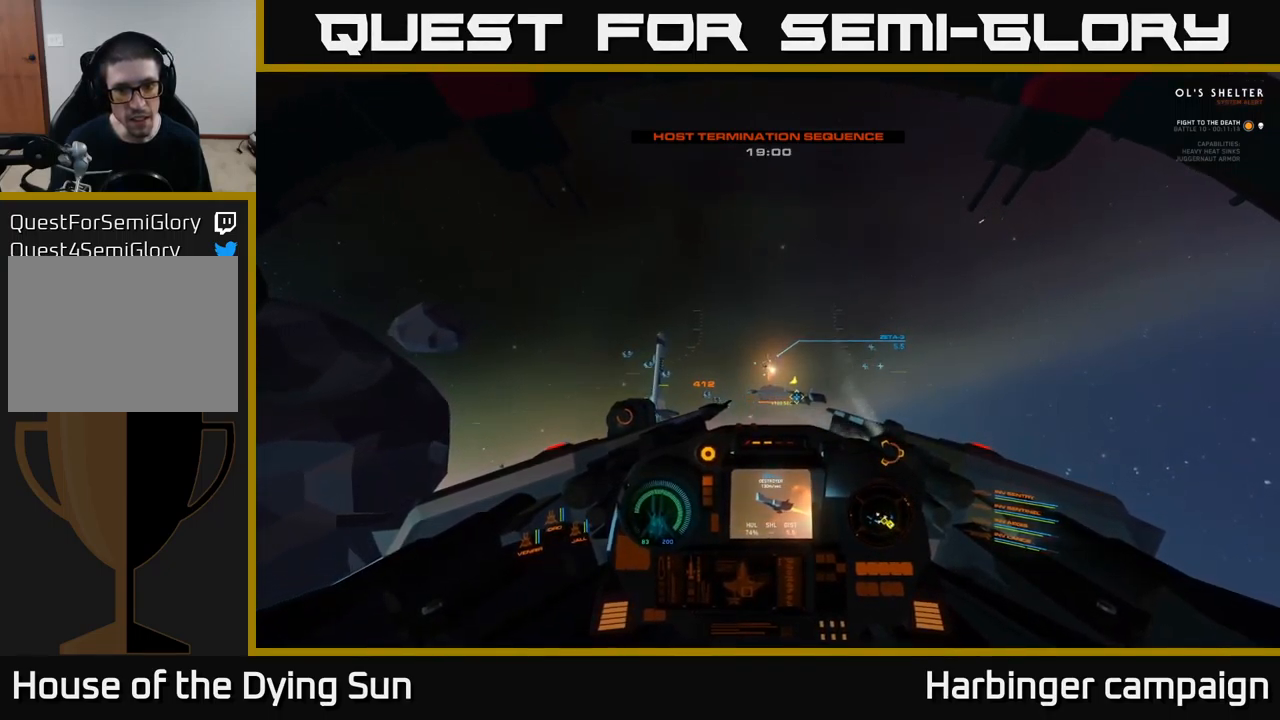
{"buttons": ["L2"], "left_stick": "center", "right_stick": "down-left", "events": [[400, "right_stick", "down-left"]]}
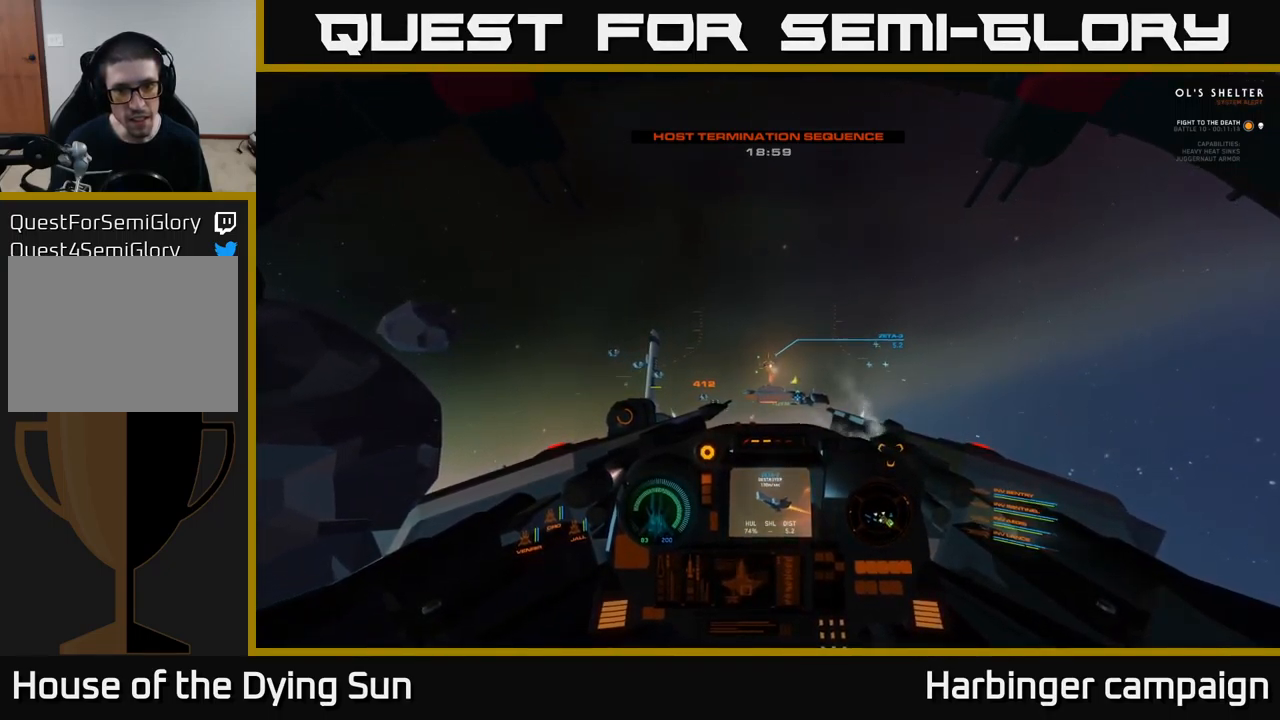
{"buttons": ["L2"], "left_stick": "center", "right_stick": "center", "events": [[67, "right_stick", "center"], [267, "right_stick", "up-left"], [383, "right_stick", "center"]]}
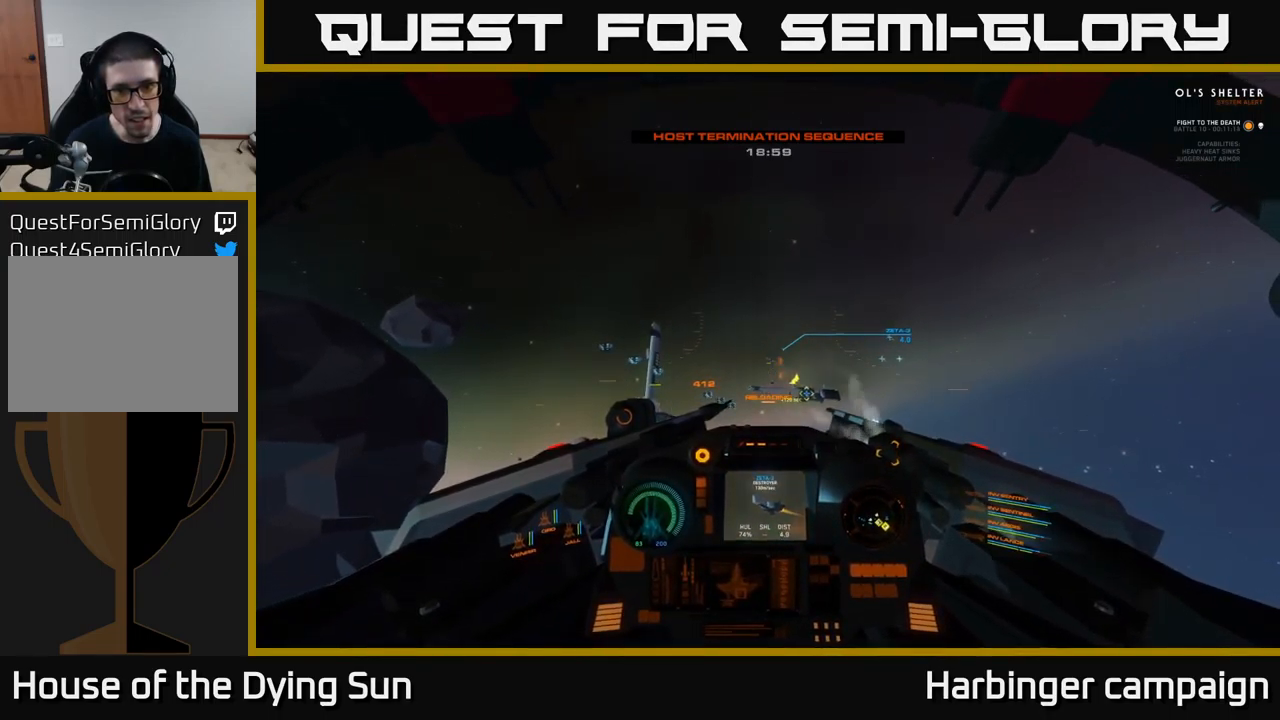
{"buttons": ["L2"], "left_stick": "center", "right_stick": "center", "events": [[150, "right_stick", "up"], [217, "right_stick", "center"]]}
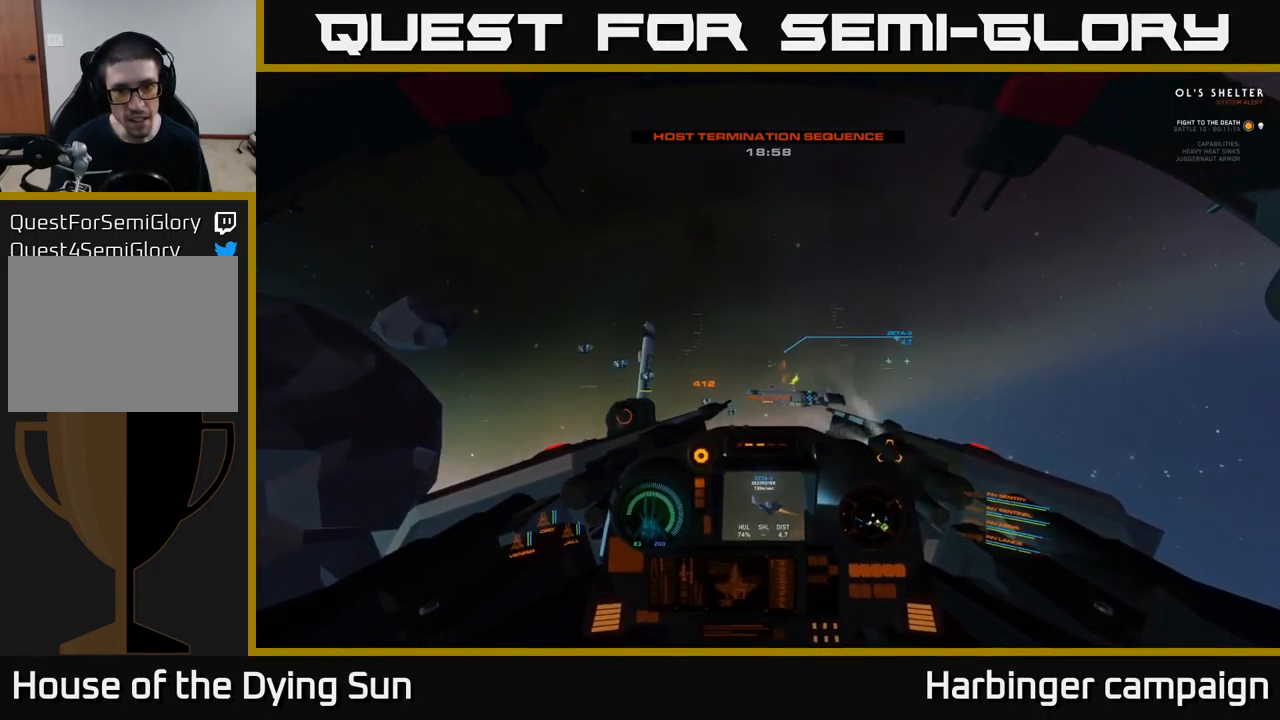
{"buttons": ["L2"], "left_stick": "center", "right_stick": "center", "events": [[283, "right_stick", "left"], [350, "right_stick", "center"]]}
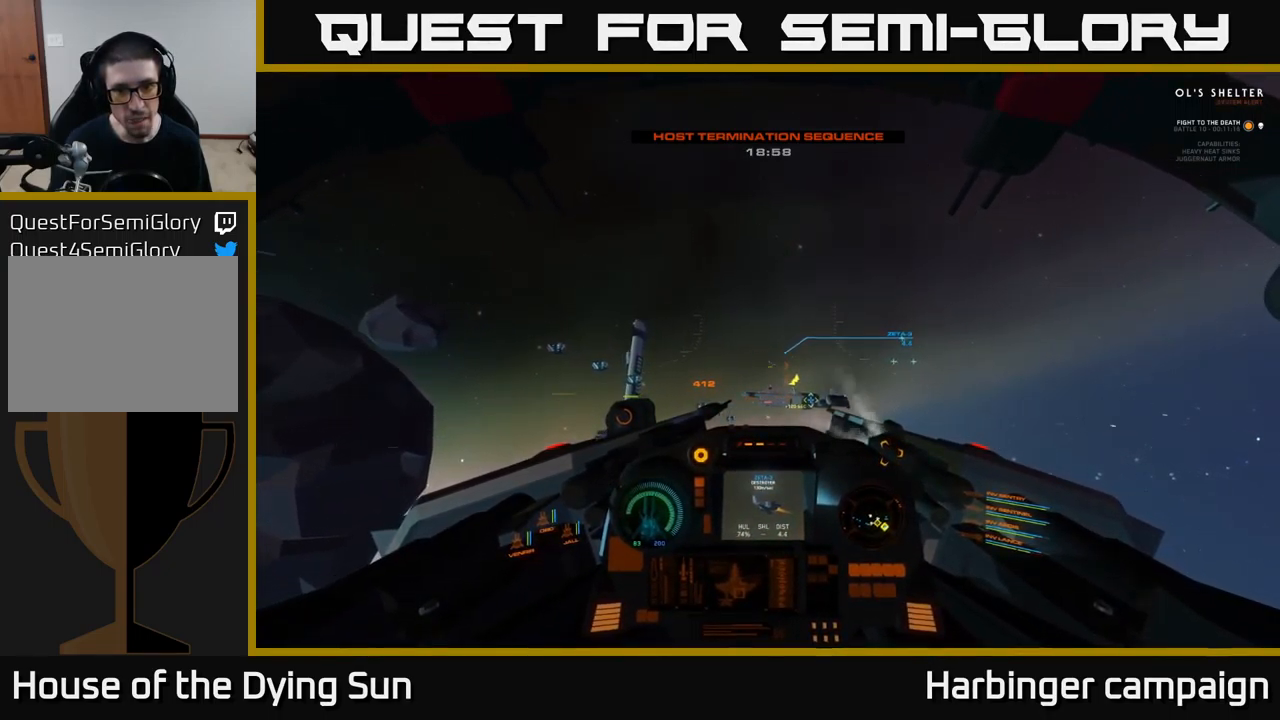
{"buttons": ["L2"], "left_stick": "center", "right_stick": "center", "events": [[166, "right_stick", "left"], [316, "right_stick", "center"]]}
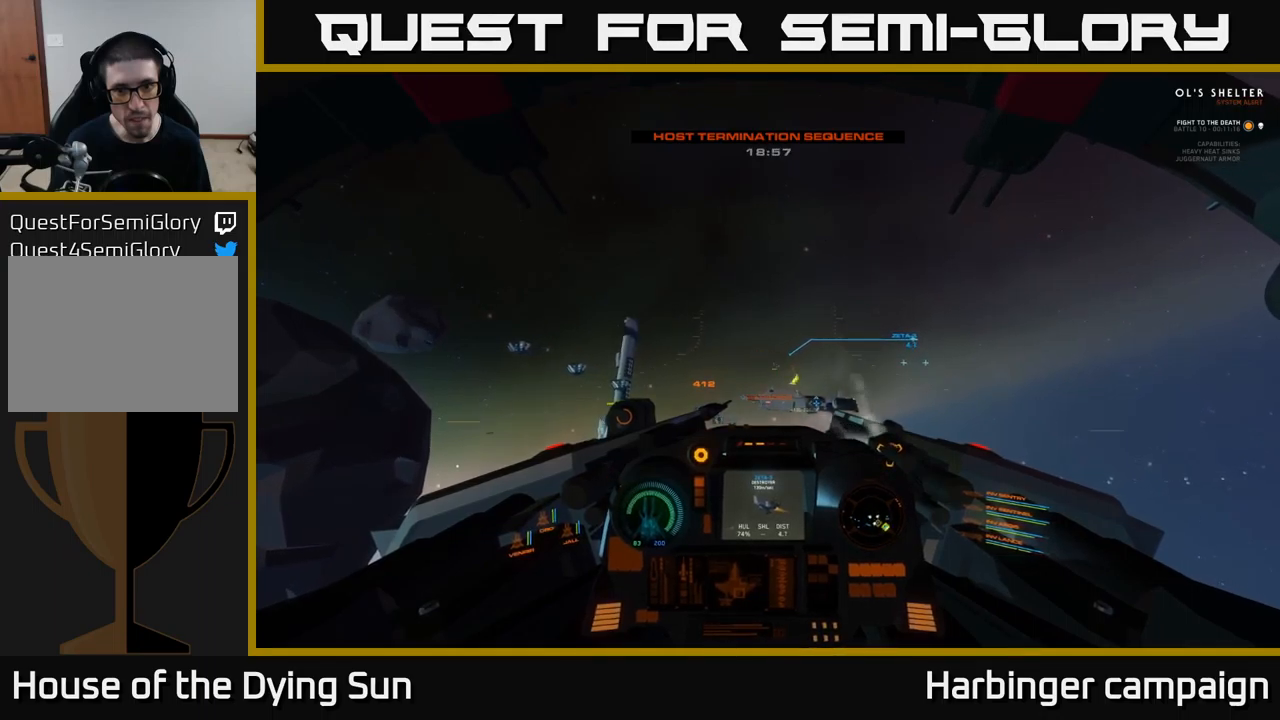
{"buttons": ["L2"], "left_stick": "center", "right_stick": "center", "events": []}
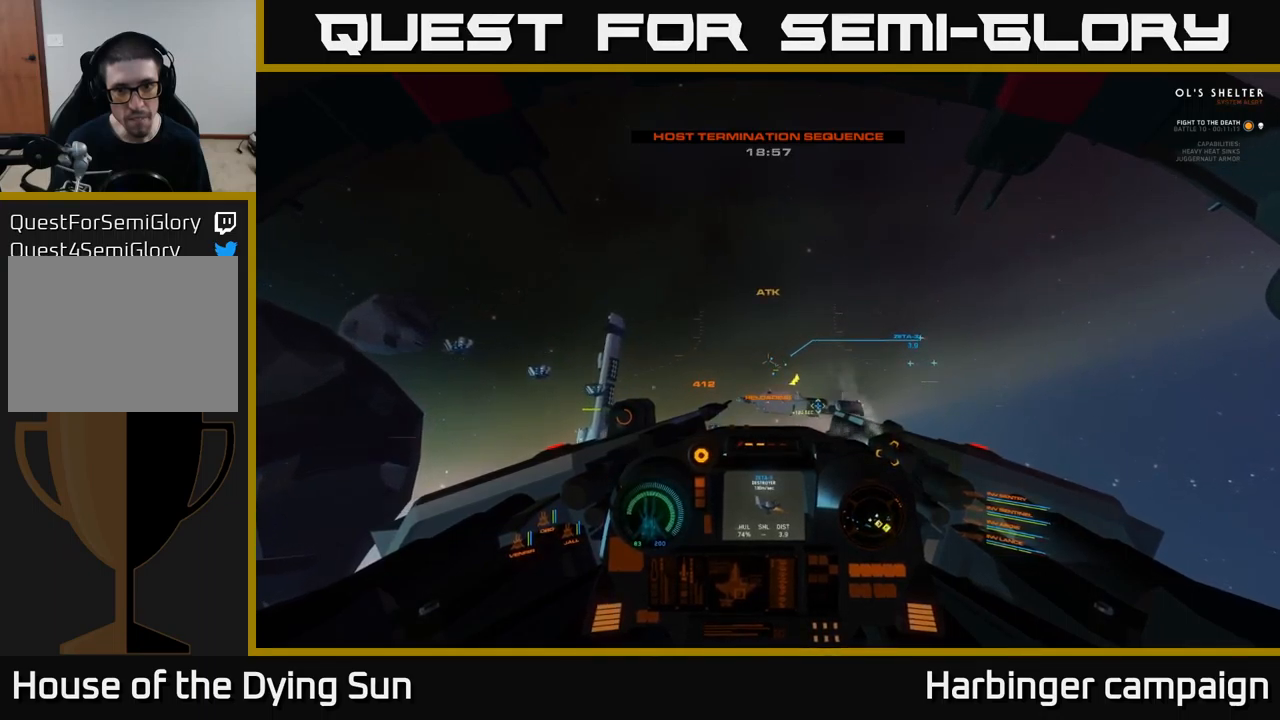
{"buttons": ["L2"], "left_stick": "center", "right_stick": "down-right", "events": [[83, "right_stick", "left"], [233, "right_stick", "center"], [483, "right_stick", "down-right"]]}
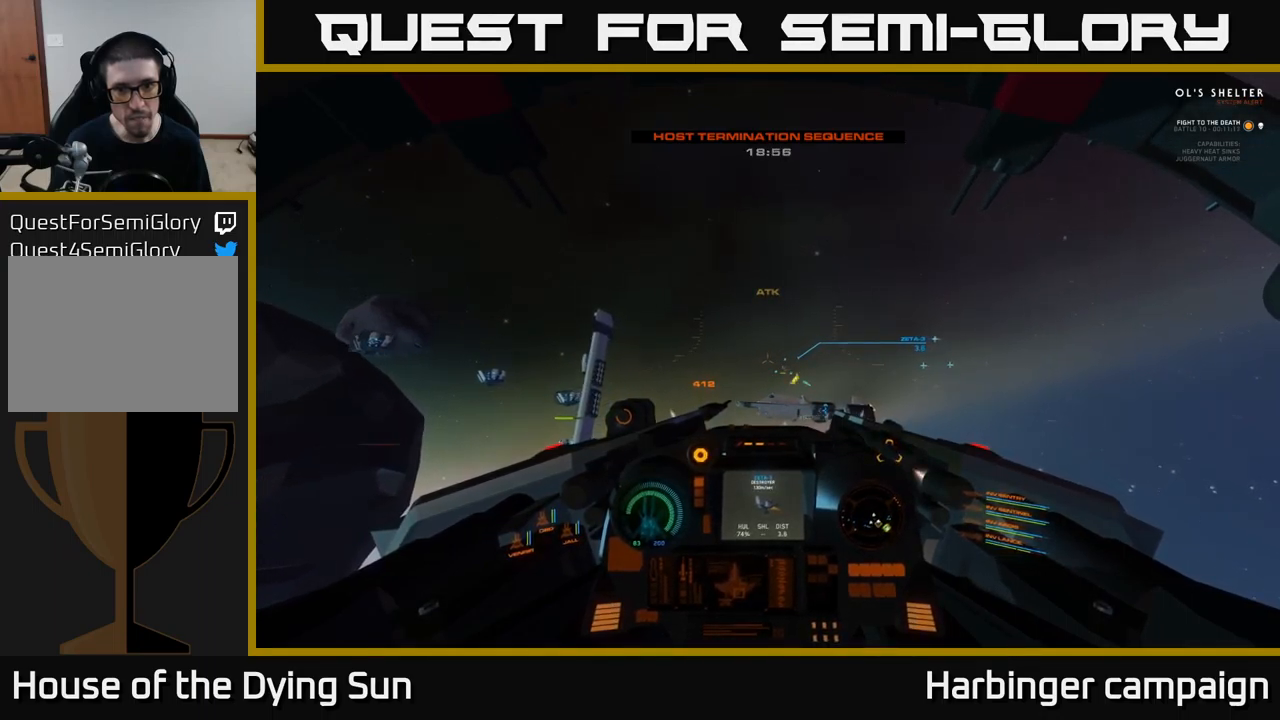
{"buttons": ["L2"], "left_stick": "center", "right_stick": "center", "events": [[133, "right_stick", "center"], [317, "right_stick", "right"], [450, "right_stick", "center"]]}
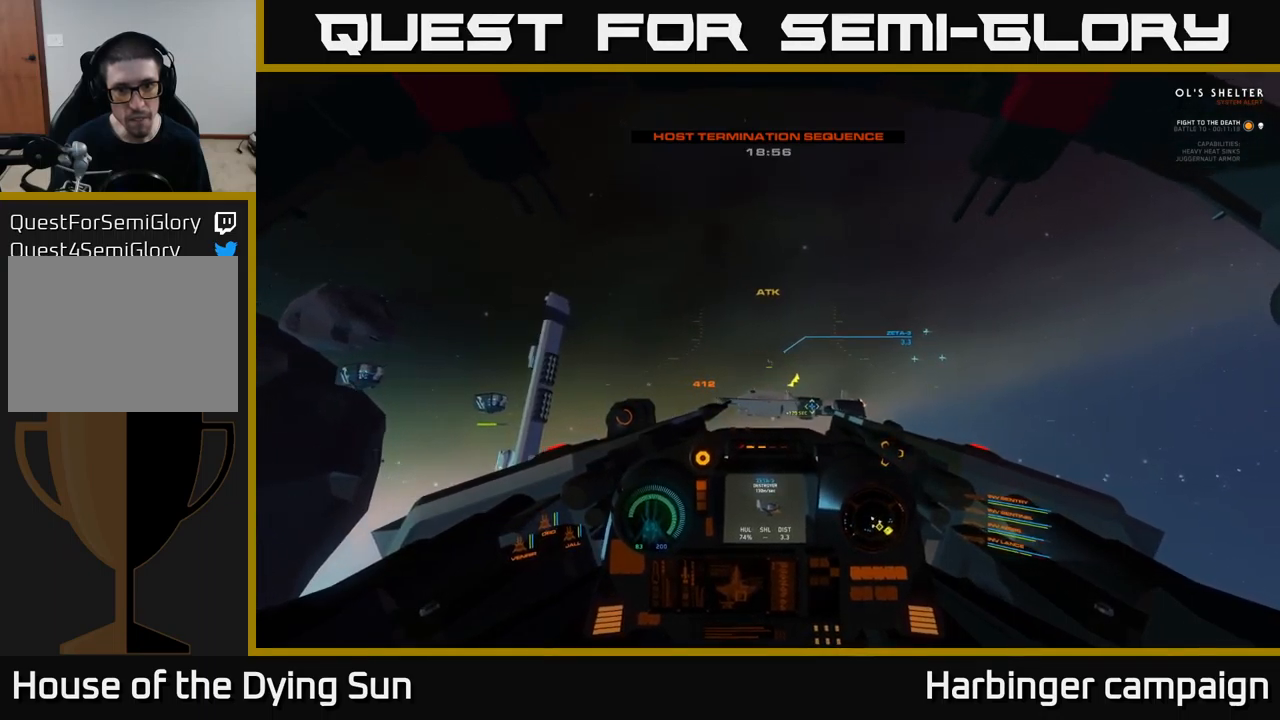
{"buttons": ["L2", "R2"], "left_stick": "center", "right_stick": "center", "events": [[183, "right_stick", "left"], [200, "R2", "down"], [233, "right_stick", "center"], [283, "R2", "up"], [383, "right_stick", "down-left"], [450, "right_stick", "center"], [500, "R2", "down"]]}
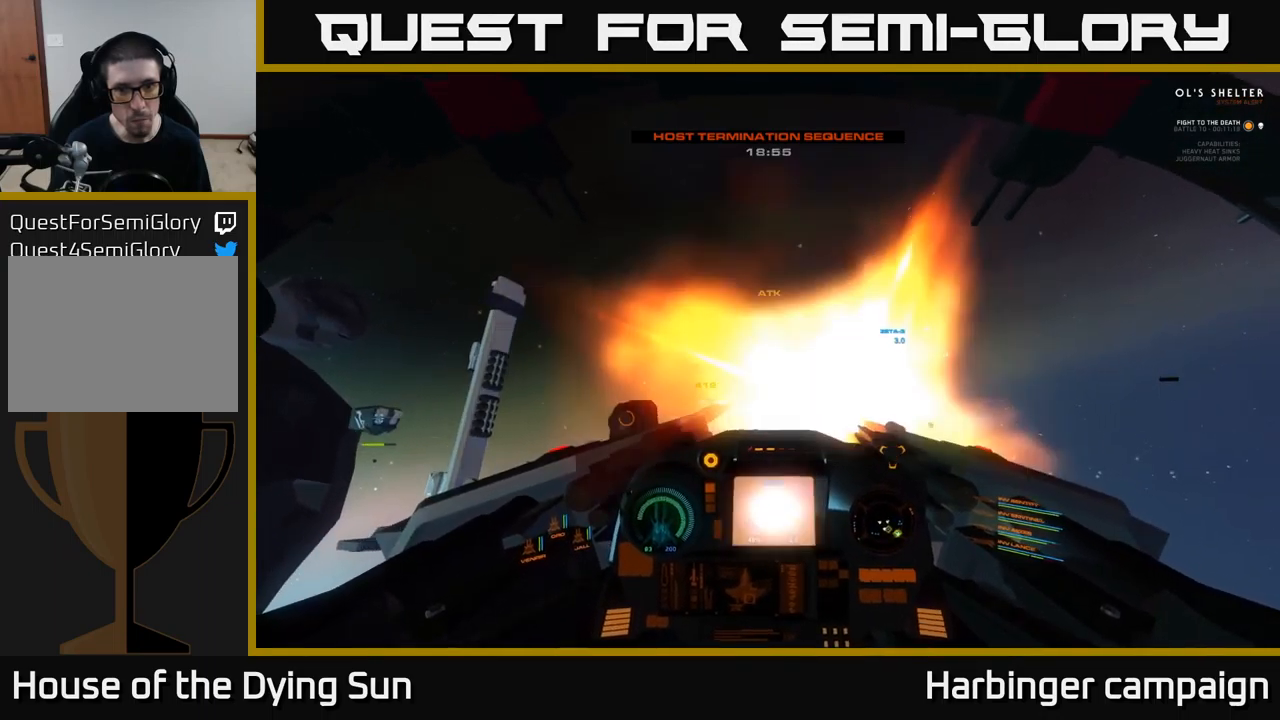
{"buttons": ["L2"], "left_stick": "center", "right_stick": "down", "events": [[100, "R2", "up"], [183, "right_stick", "down"]]}
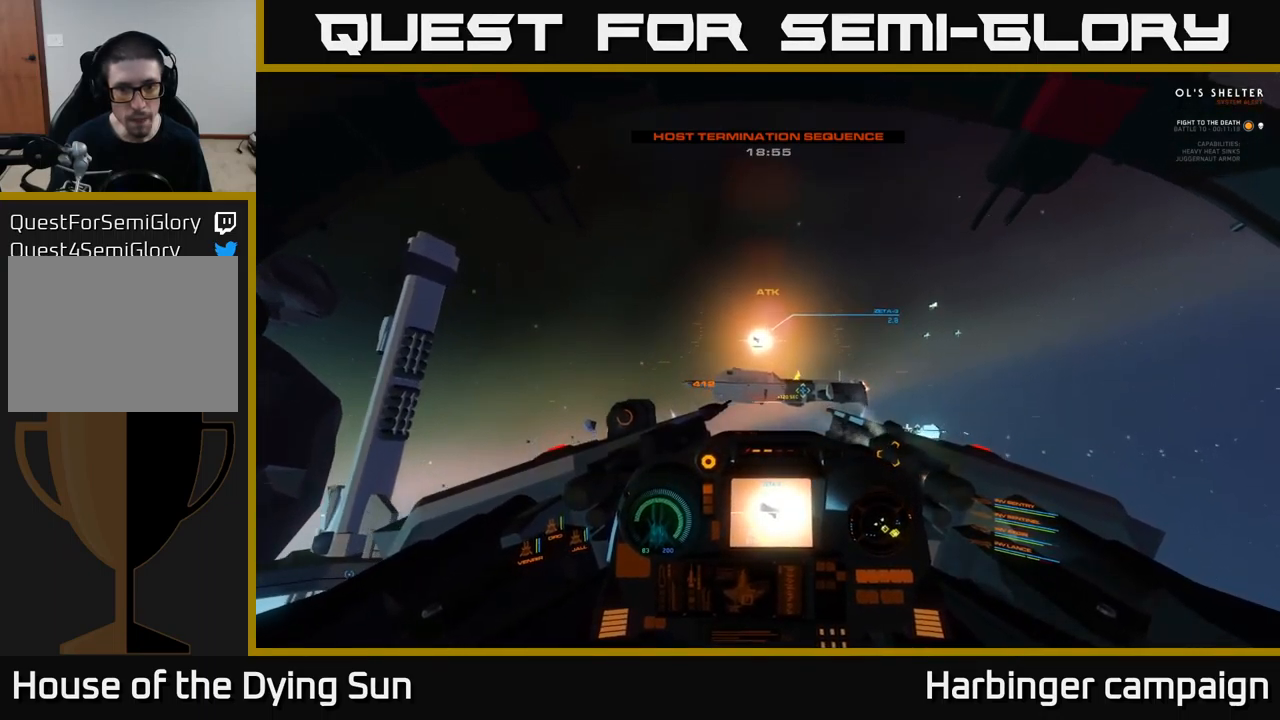
{"buttons": ["L2", "R3"], "left_stick": "center", "right_stick": "down", "events": [[67, "R3", "down"]]}
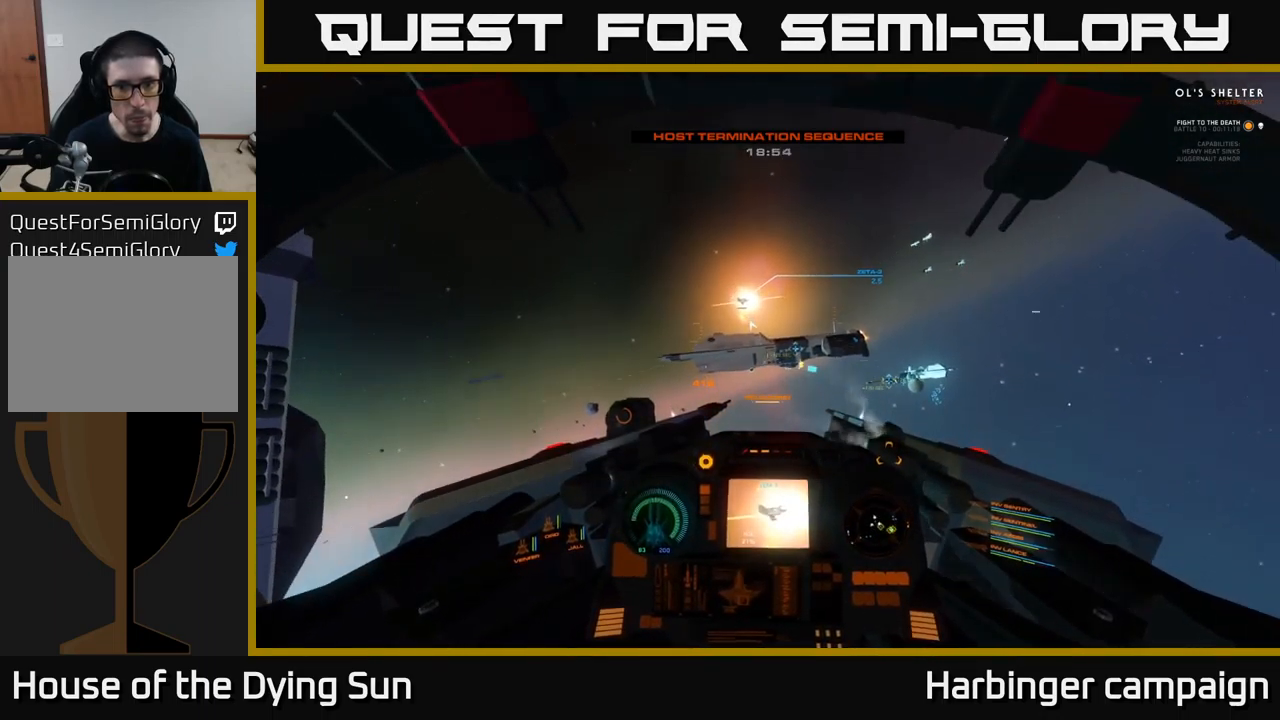
{"buttons": ["L2", "R3"], "left_stick": "center", "right_stick": "center", "events": [[200, "right_stick", "center"]]}
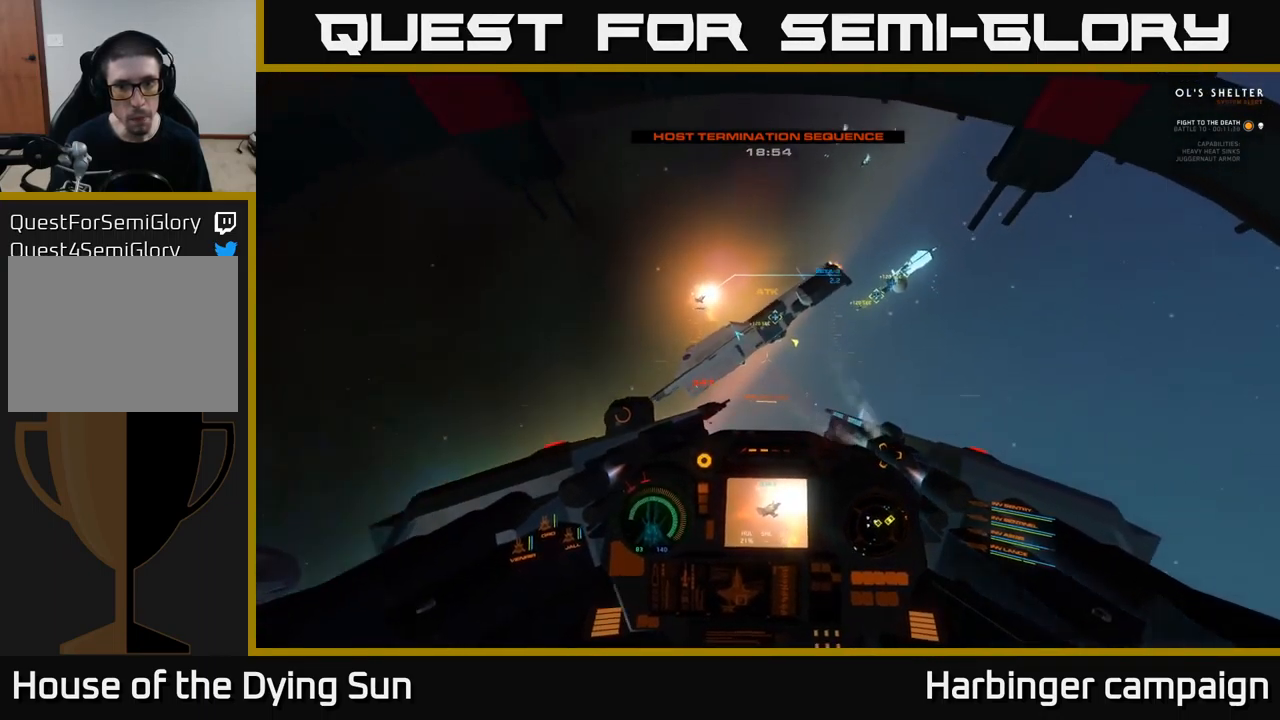
{"buttons": ["L2", "R3"], "left_stick": "center", "right_stick": "center", "events": []}
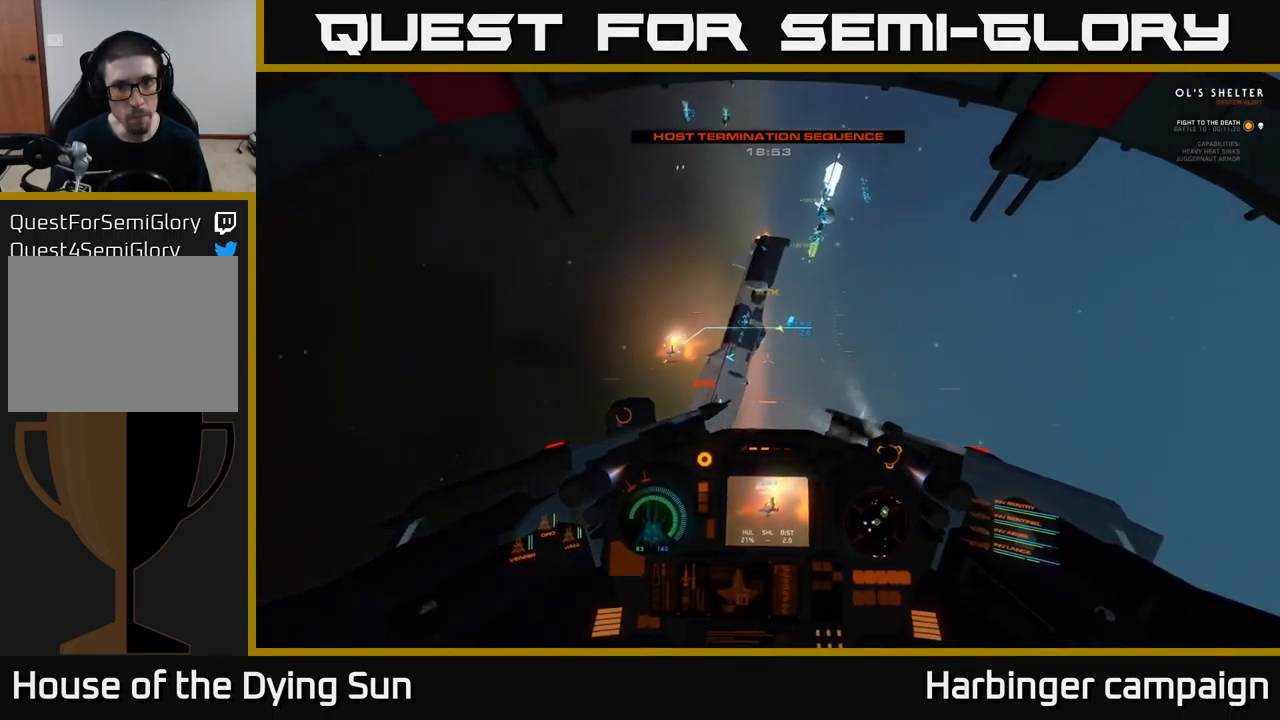
{"buttons": ["L2", "R3"], "left_stick": "center", "right_stick": "center", "events": []}
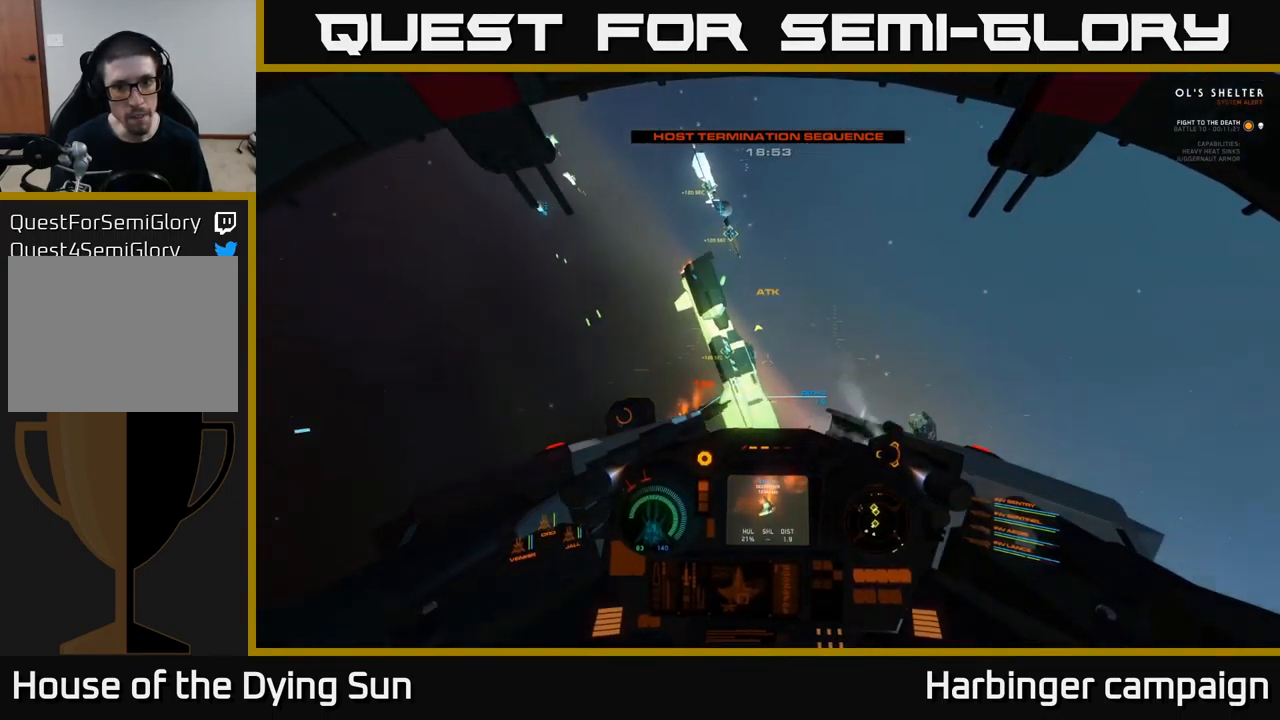
{"buttons": ["L2"], "left_stick": "center", "right_stick": "right", "events": [[317, "L2", "up"], [350, "right_stick", "right"], [367, "R3", "up"], [384, "L2", "down"]]}
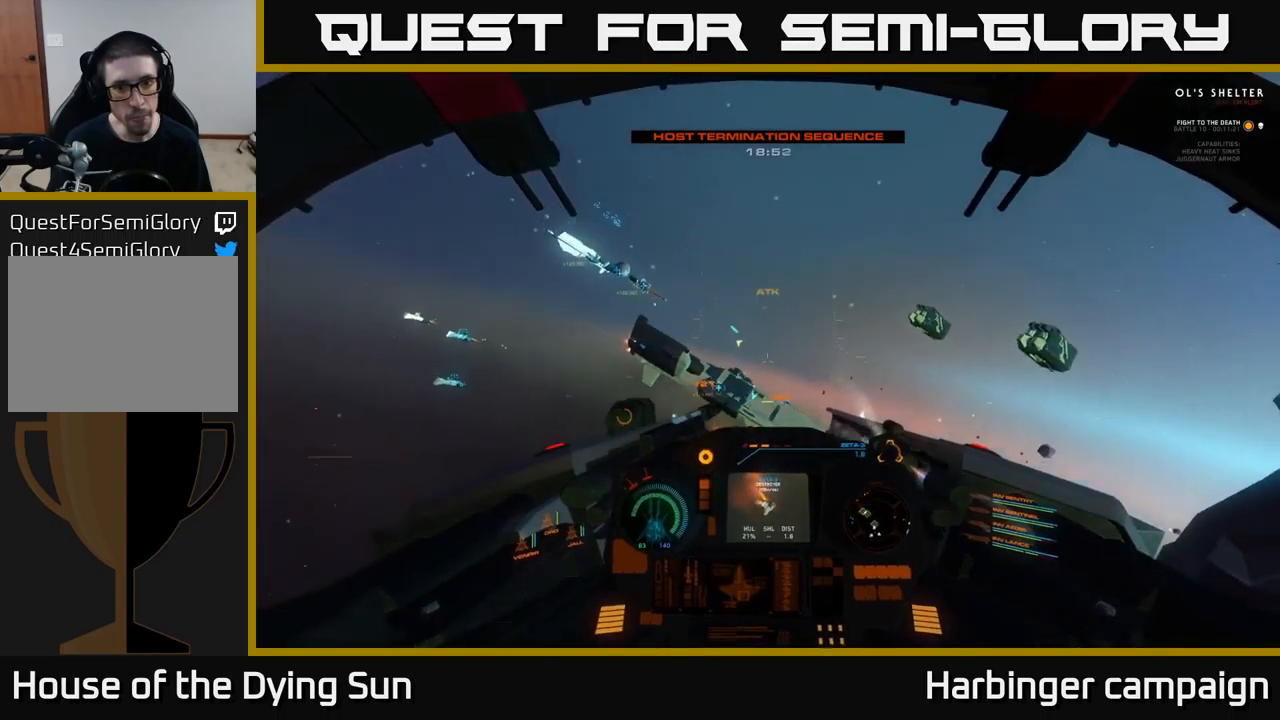
{"buttons": ["L2"], "left_stick": "center", "right_stick": "center", "events": [[100, "right_stick", "center"], [300, "right_stick", "down-left"], [500, "right_stick", "center"]]}
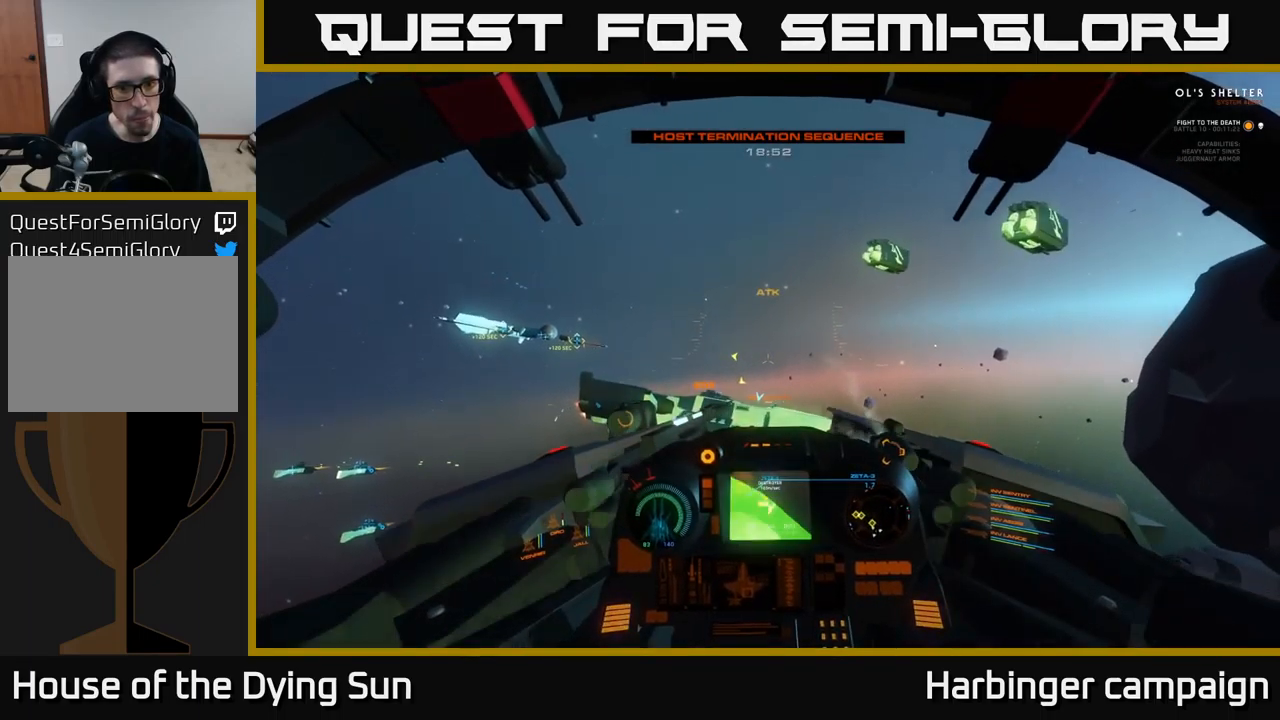
{"buttons": ["L2"], "left_stick": "center", "right_stick": "center", "events": [[150, "right_stick", "right"], [417, "right_stick", "center"]]}
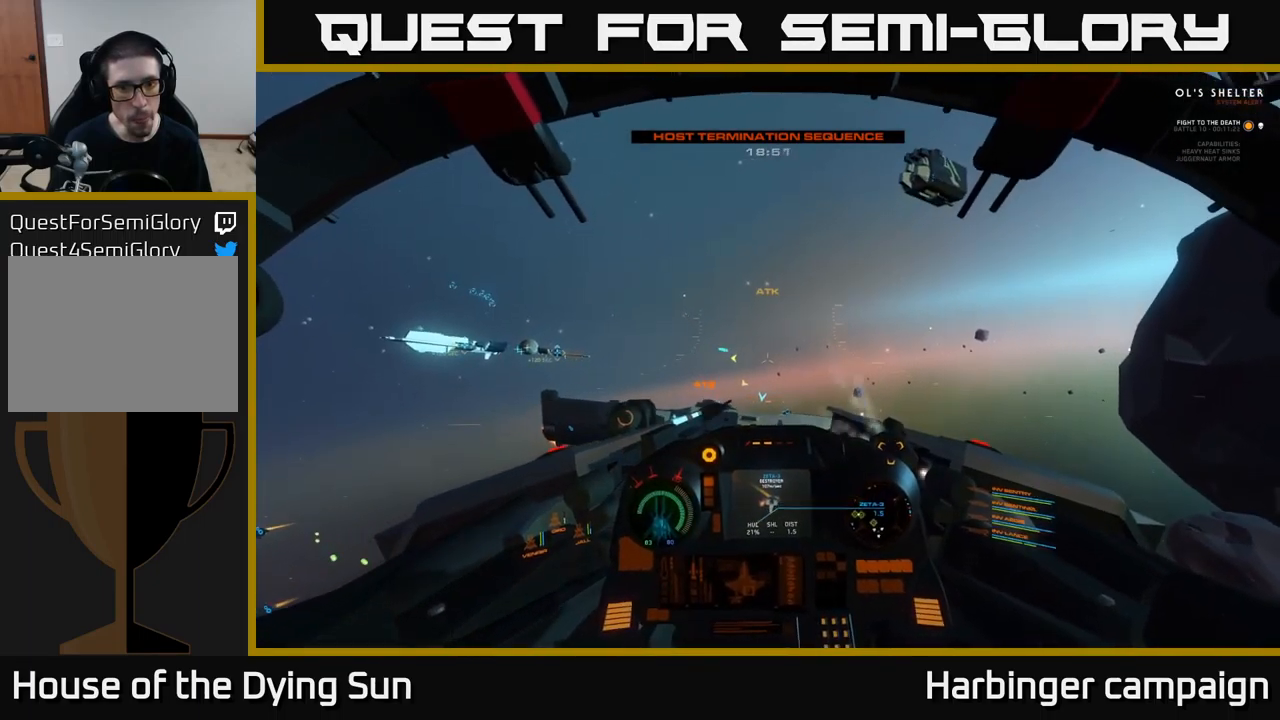
{"buttons": ["Y"], "left_stick": "center", "right_stick": "center", "events": [[17, "right_stick", "right"], [267, "right_stick", "down-right"], [417, "right_stick", "center"], [434, "L2", "up"], [484, "Y", "down"]]}
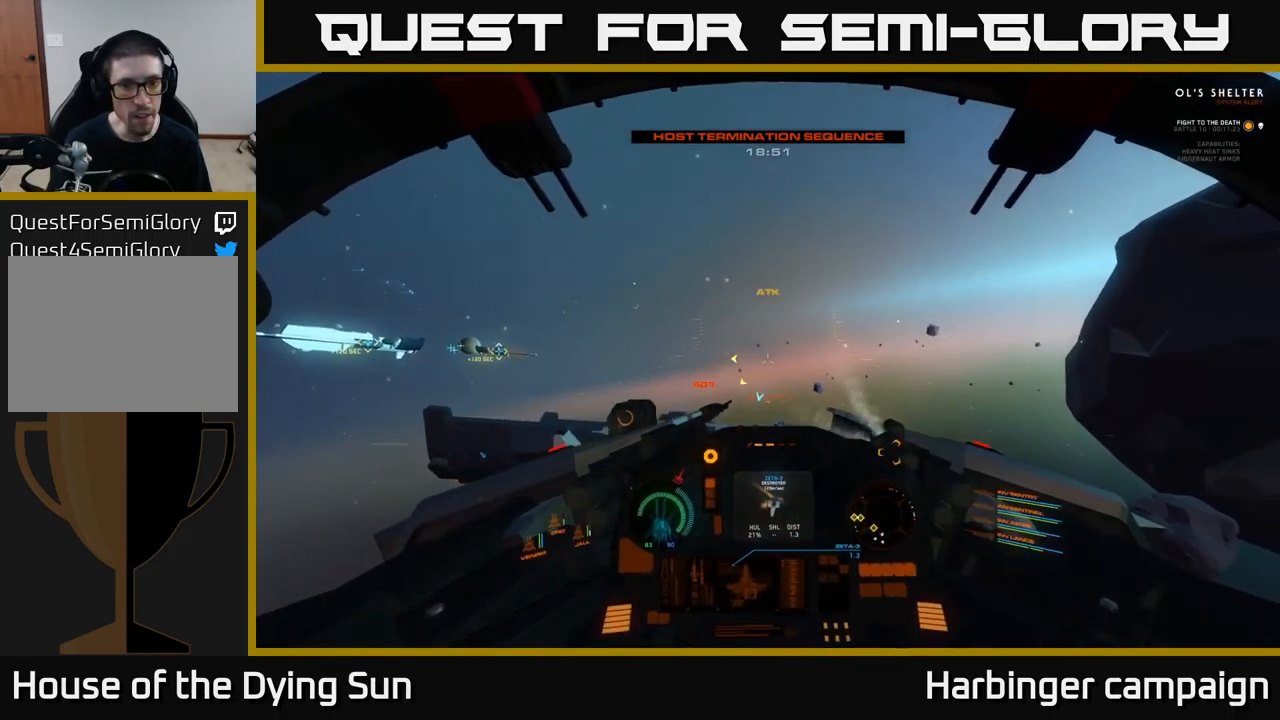
{"buttons": [], "left_stick": "down", "right_stick": "center", "events": [[267, "left_stick", "down"], [434, "Y", "up"]]}
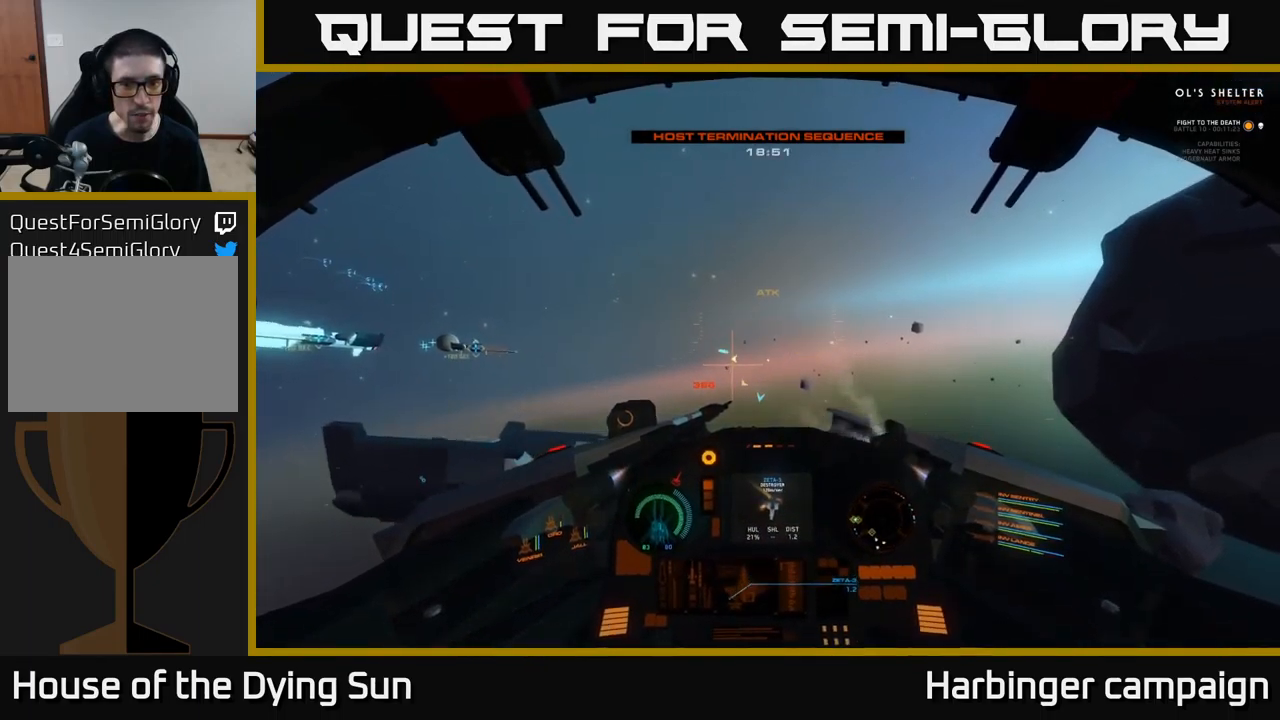
{"buttons": [], "left_stick": "center", "right_stick": "down-right", "events": [[50, "right_stick", "down-right"], [67, "left_stick", "center"], [267, "left_stick", "down-right"], [350, "left_stick", "center"]]}
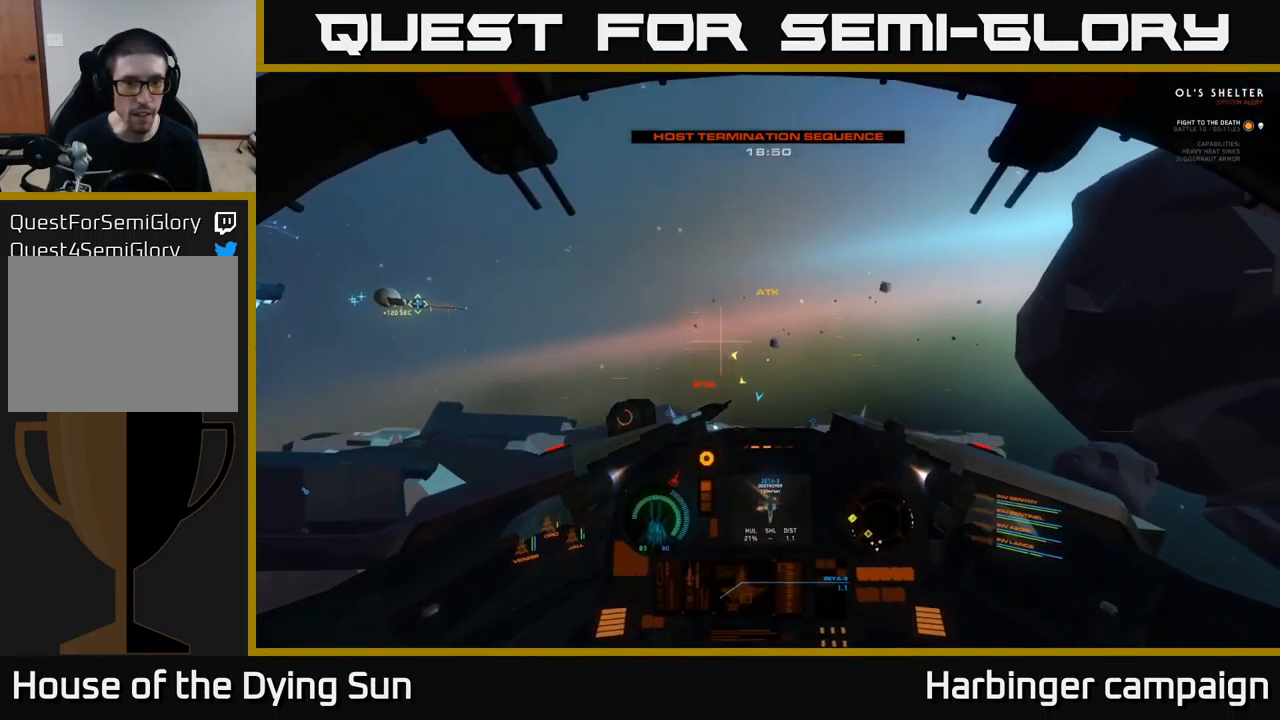
{"buttons": ["L1"], "left_stick": "center", "right_stick": "up-right", "events": [[50, "L1", "down"], [267, "right_stick", "right"], [500, "right_stick", "up-right"]]}
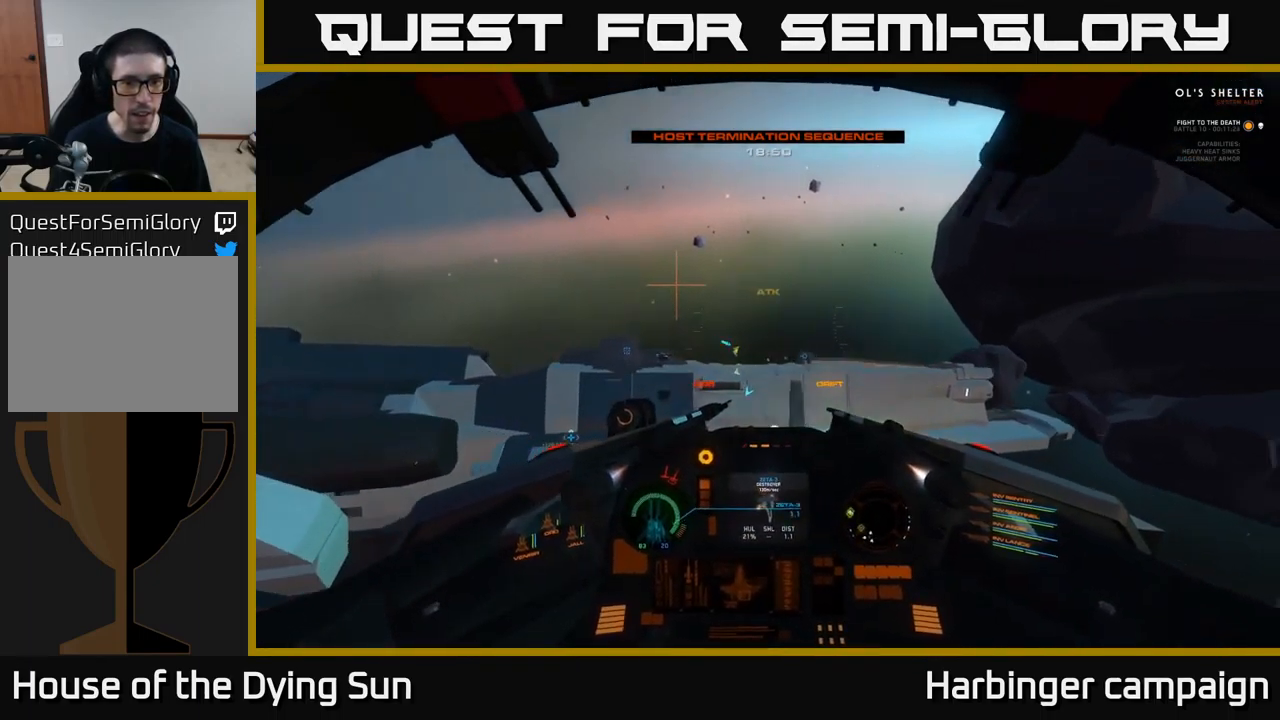
{"buttons": [], "left_stick": "down", "right_stick": "down-right", "events": [[34, "L1", "up"], [150, "right_stick", "right"], [267, "right_stick", "down-right"], [500, "left_stick", "down"]]}
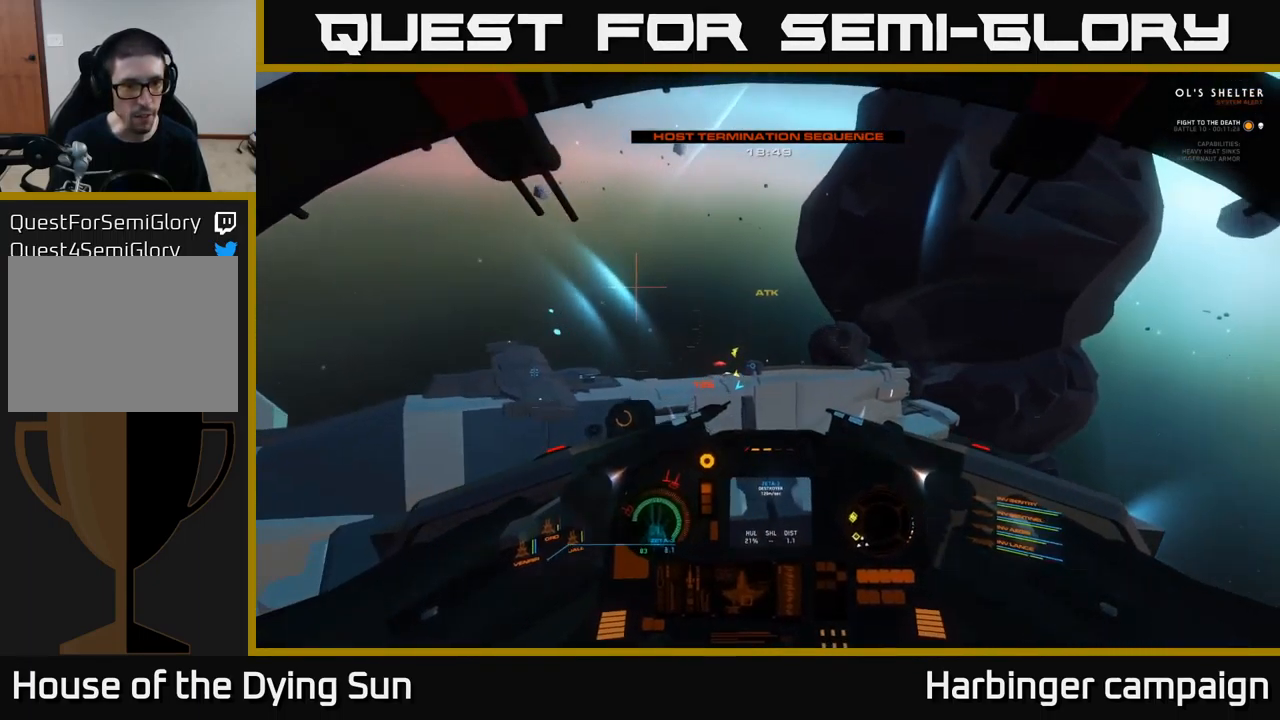
{"buttons": ["L2"], "left_stick": "center", "right_stick": "up", "events": [[217, "left_stick", "center"], [300, "right_stick", "up-left"], [367, "L2", "down"], [367, "right_stick", "center"], [500, "right_stick", "up"]]}
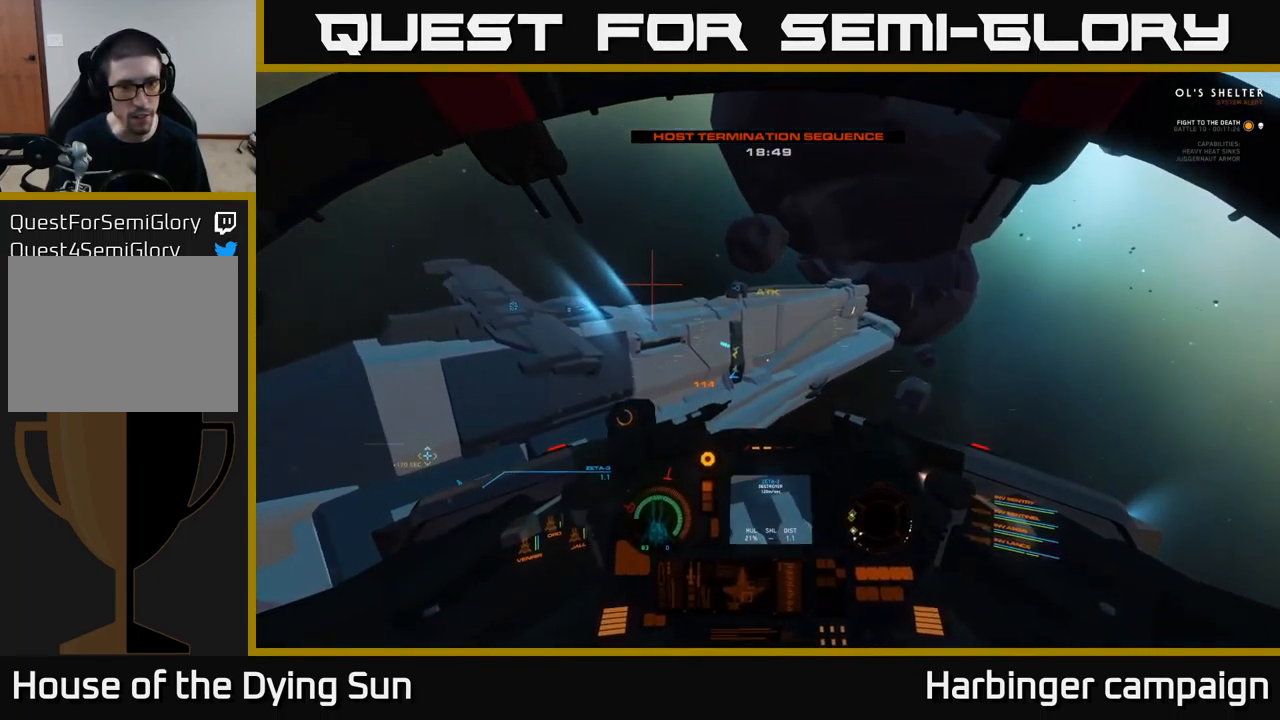
{"buttons": [], "left_stick": "center", "right_stick": "down", "events": [[250, "right_stick", "down"], [267, "L2", "up"]]}
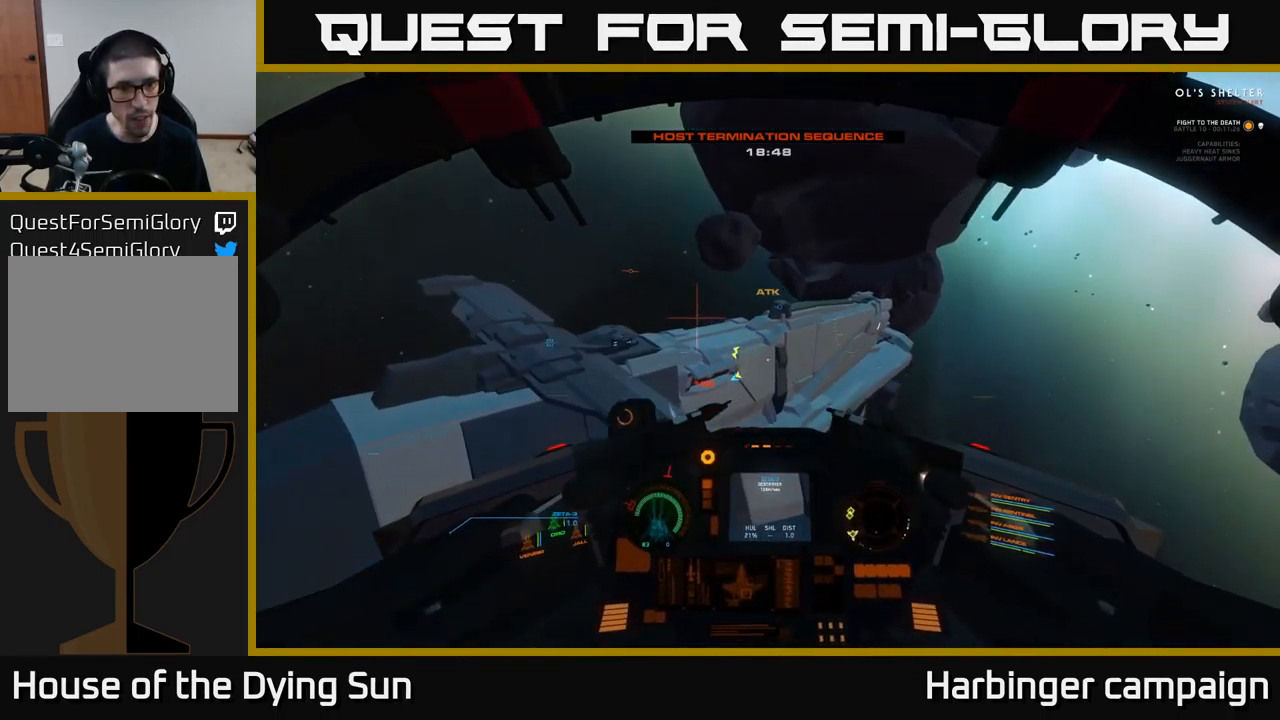
{"buttons": [], "left_stick": "down", "right_stick": "down-right", "events": [[234, "R2", "down"], [267, "right_stick", "center"], [317, "R2", "up"], [367, "right_stick", "down-right"], [384, "left_stick", "down"]]}